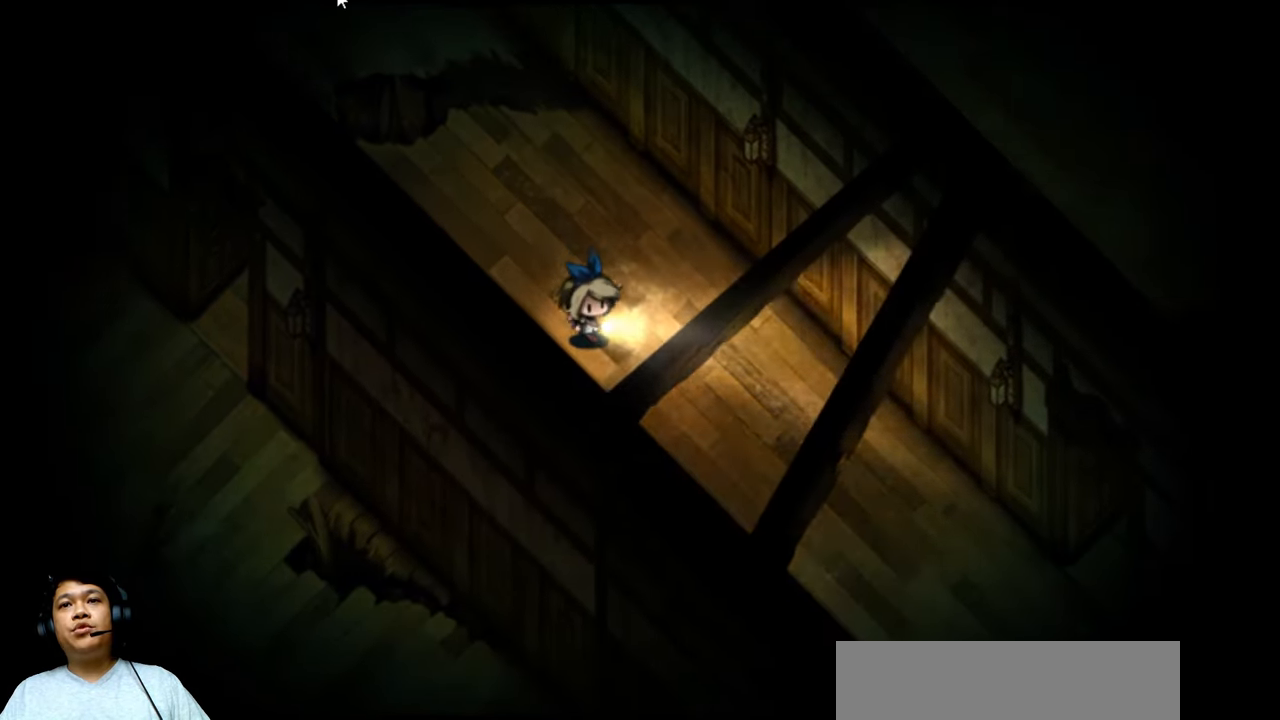
Gameplay with keyboard; each line is a JSON object with the keys held at the frame after it. "events" lists presses ("down") and releases ("up") of "b", "c", "down", "e", "left", "q", "r", "right", "t", "up", "v", "w", "x" and "z" between this image and that frame as [ms after this image, input, new state], when the widget could be followed in between. No other keys are recorded. Mouse input is not recorded.
{"keys": ["down", "right"], "events": []}
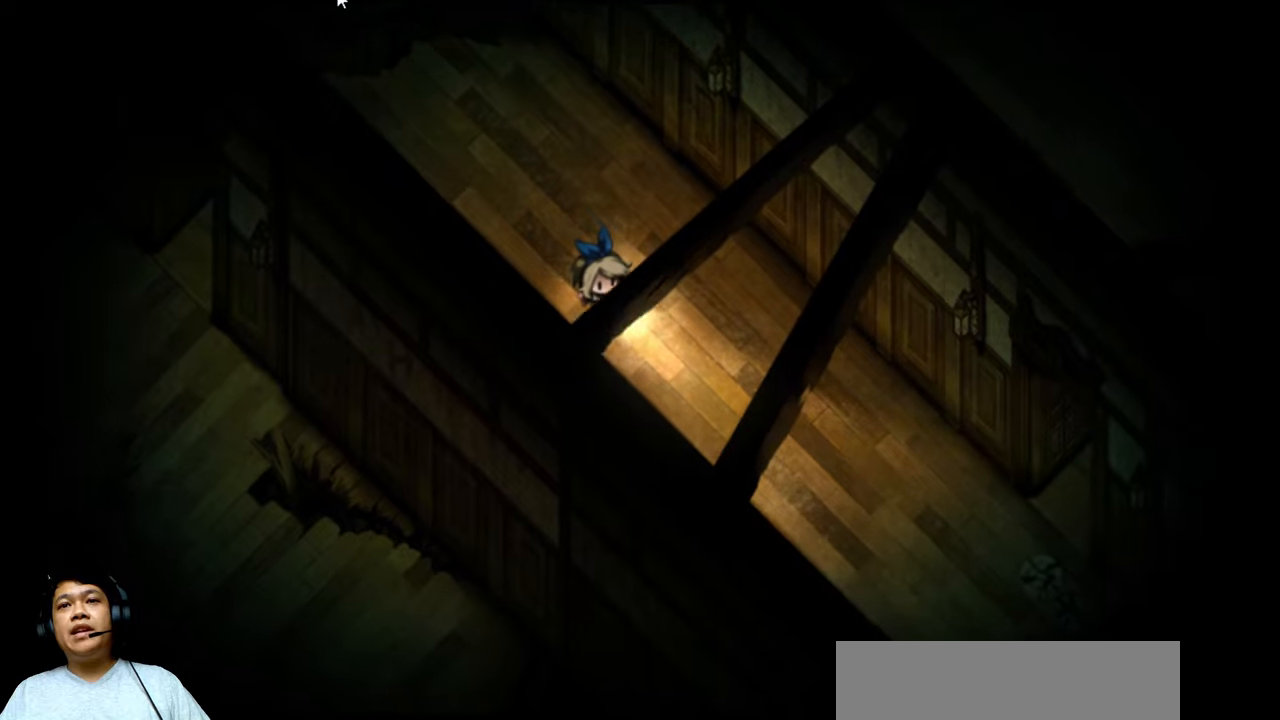
{"keys": ["down", "right"], "events": []}
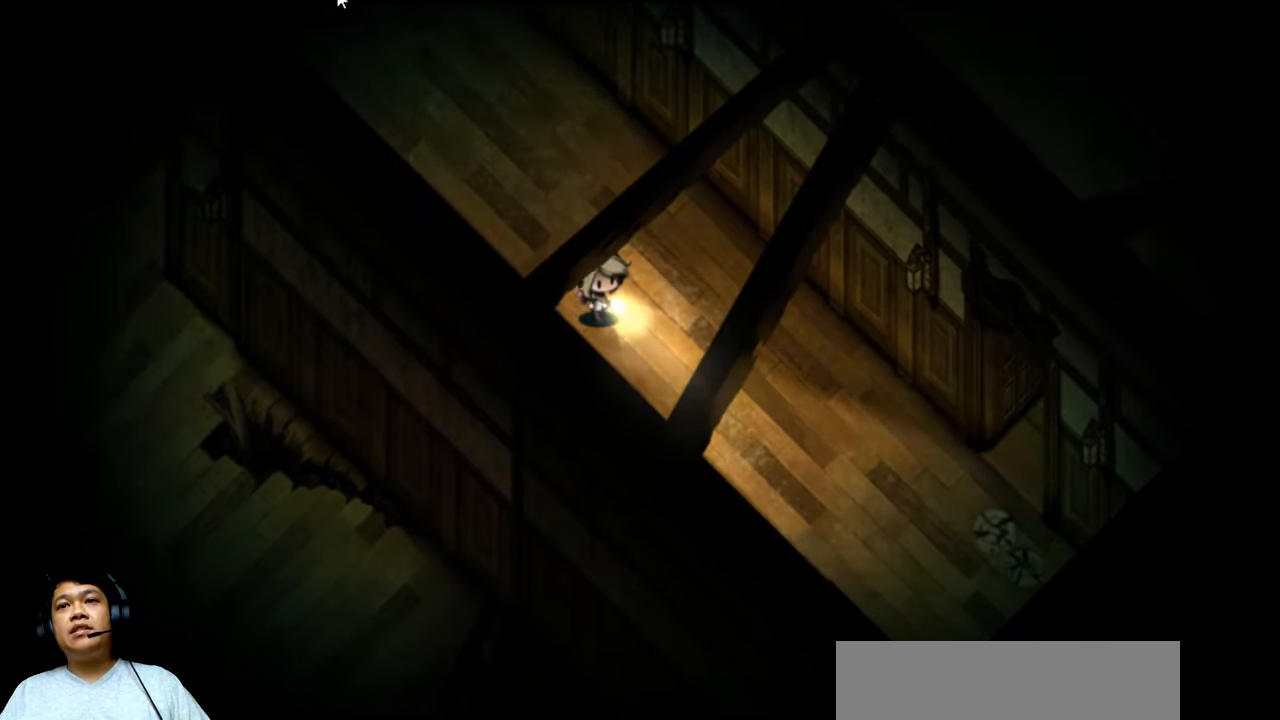
{"keys": ["down", "right"], "events": []}
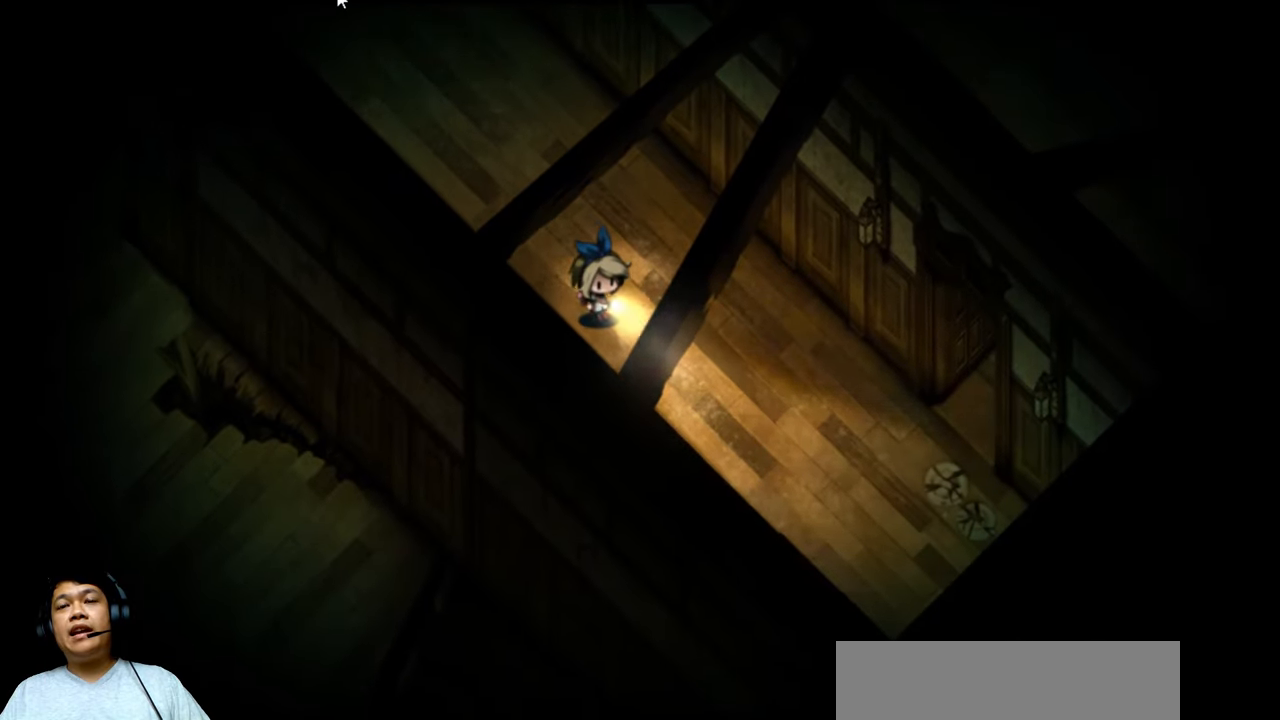
{"keys": ["down", "right"], "events": [[200, "down", "up"], [266, "right", "up"], [433, "down", "down"], [466, "right", "down"]]}
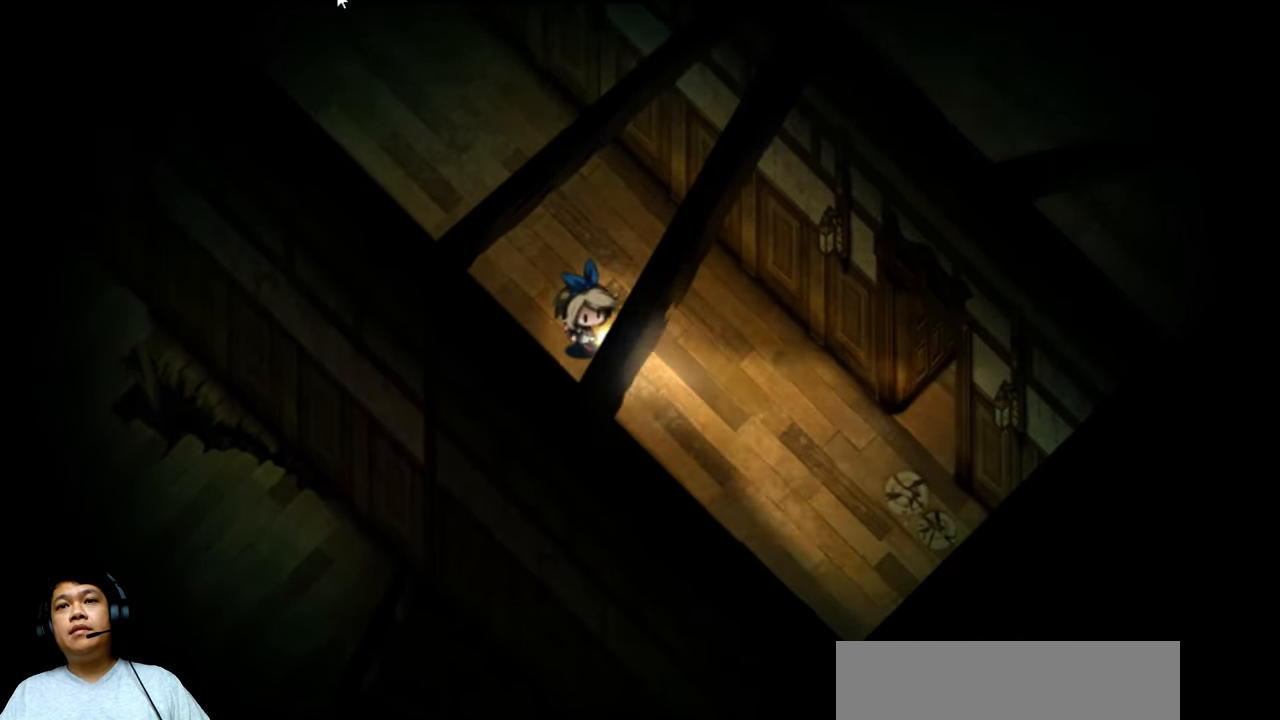
{"keys": ["down"], "events": [[400, "right", "up"]]}
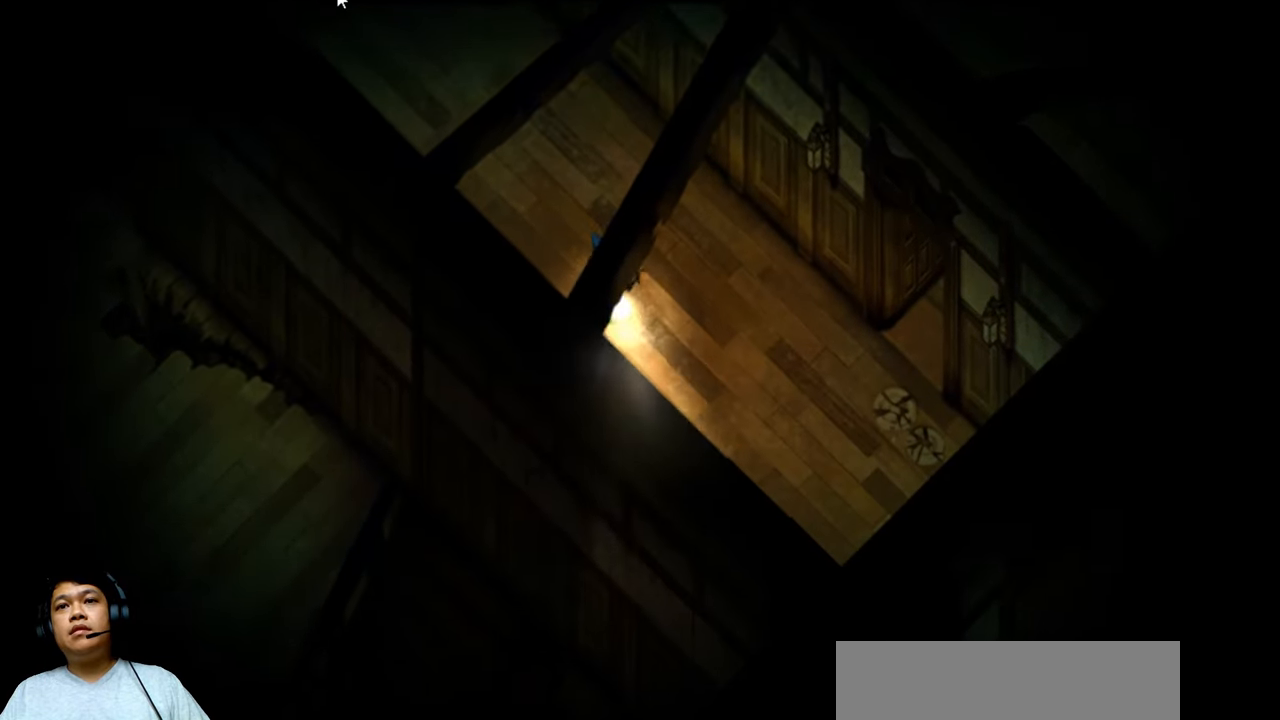
{"keys": ["down", "right"], "events": [[200, "right", "down"]]}
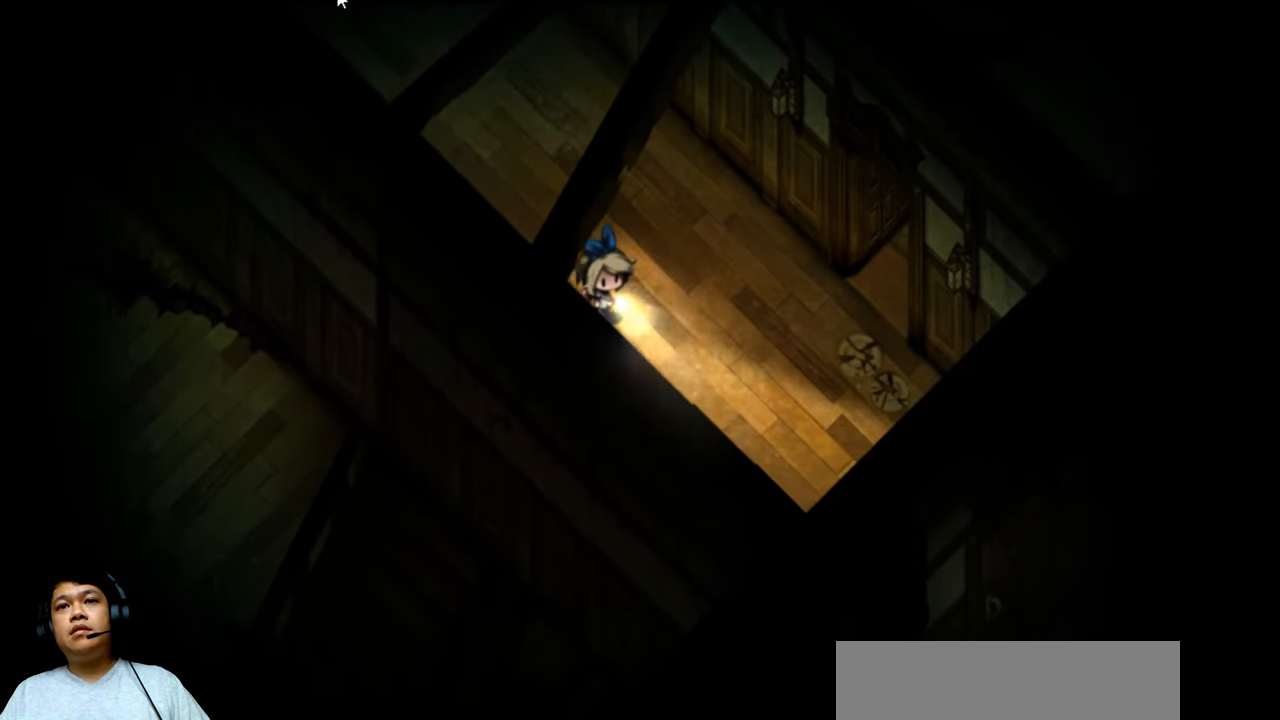
{"keys": ["down", "right"], "events": []}
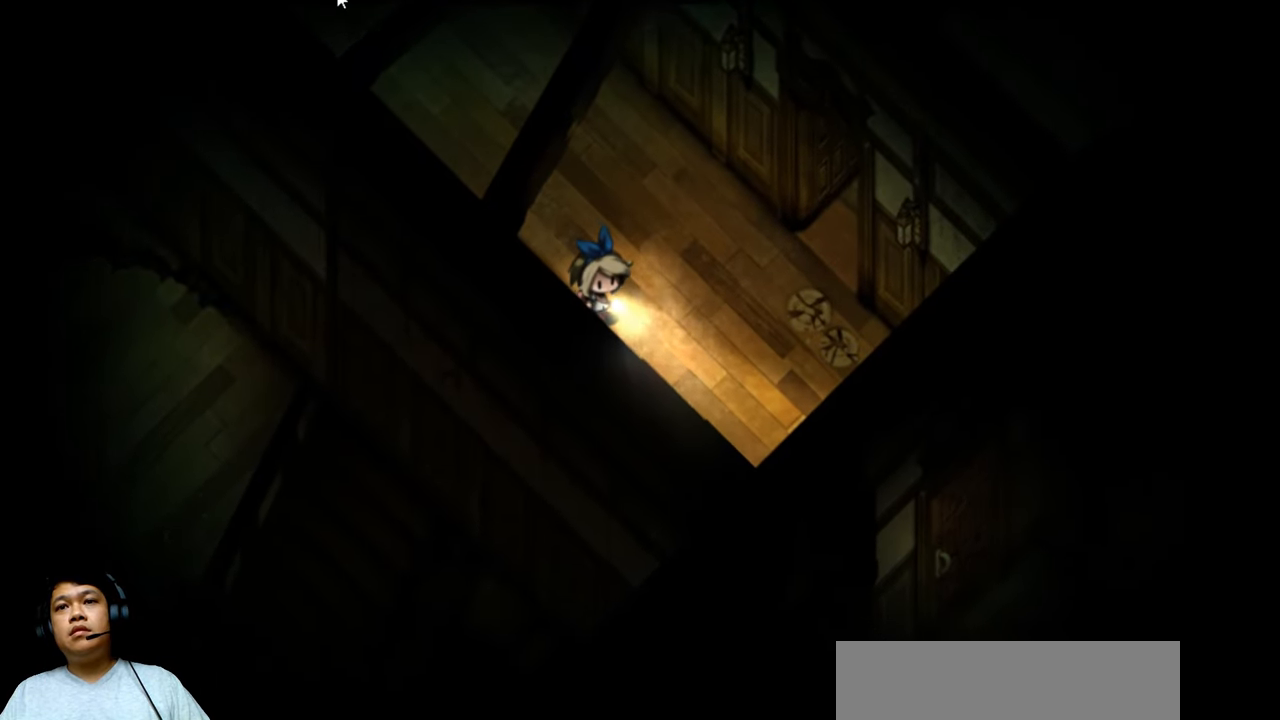
{"keys": ["down", "e", "right"], "events": [[133, "e", "down"]]}
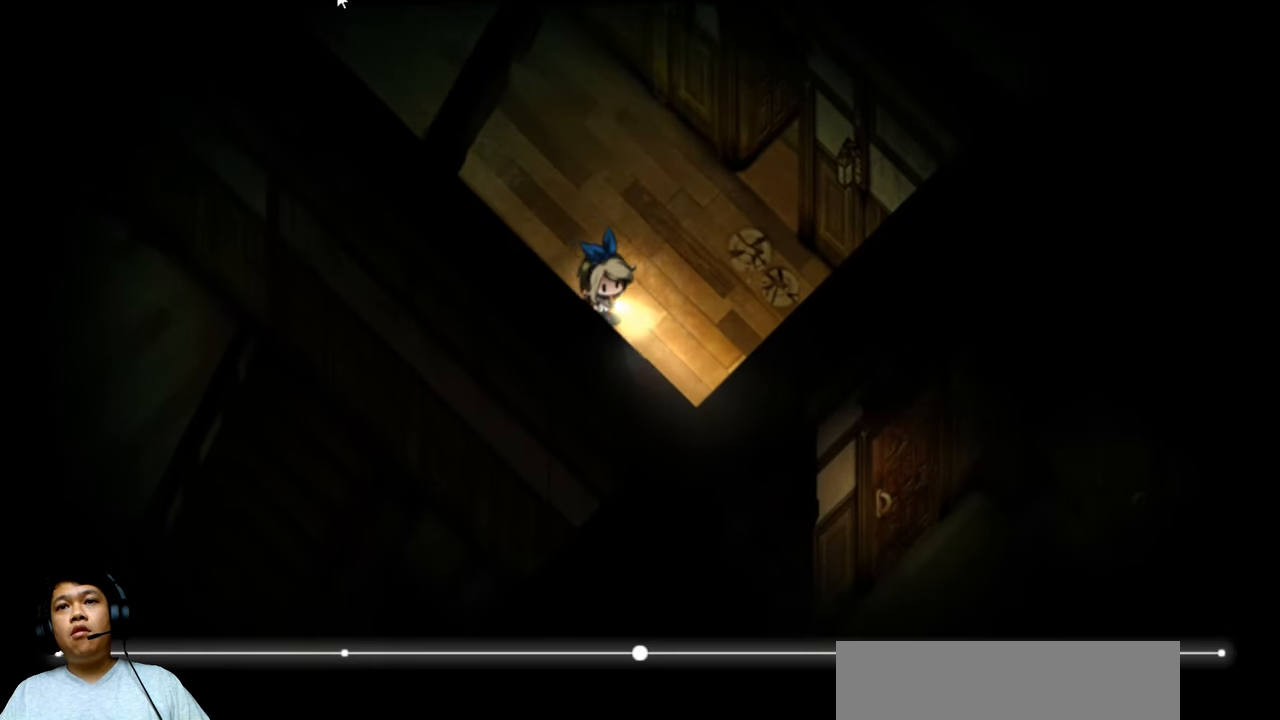
{"keys": ["down", "e", "right"], "events": []}
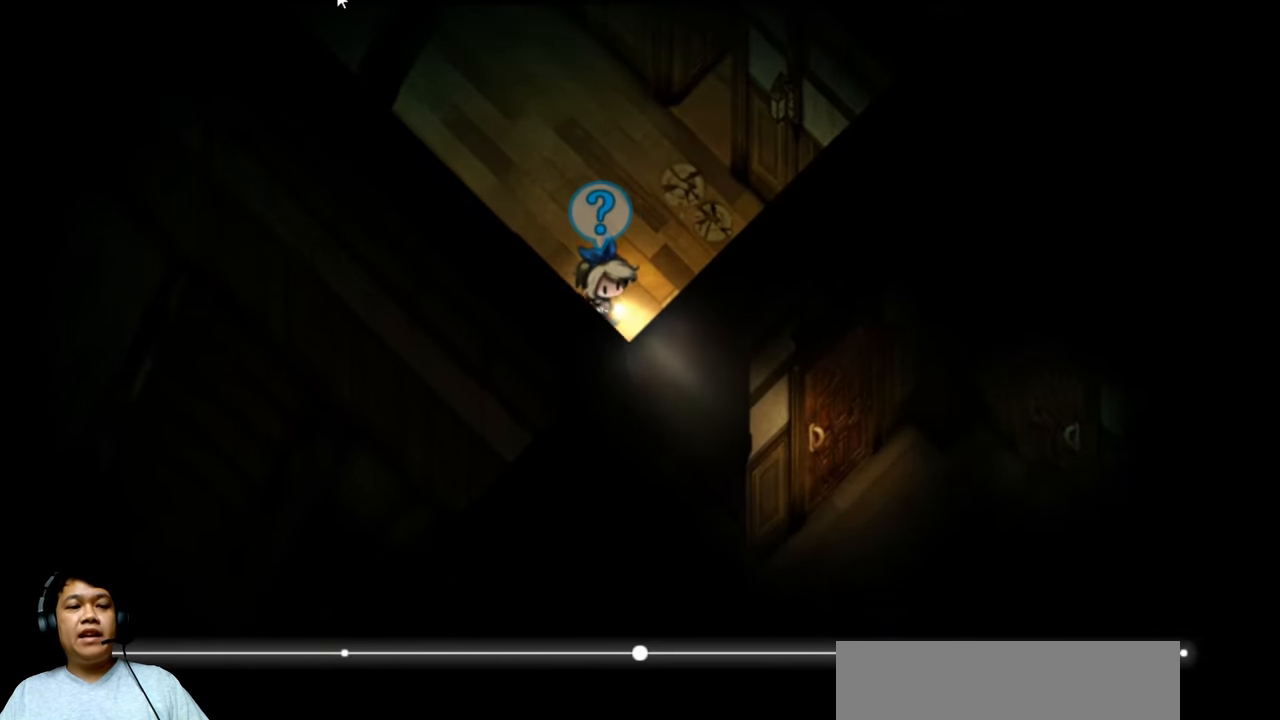
{"keys": ["e", "right"], "events": [[400, "down", "up"]]}
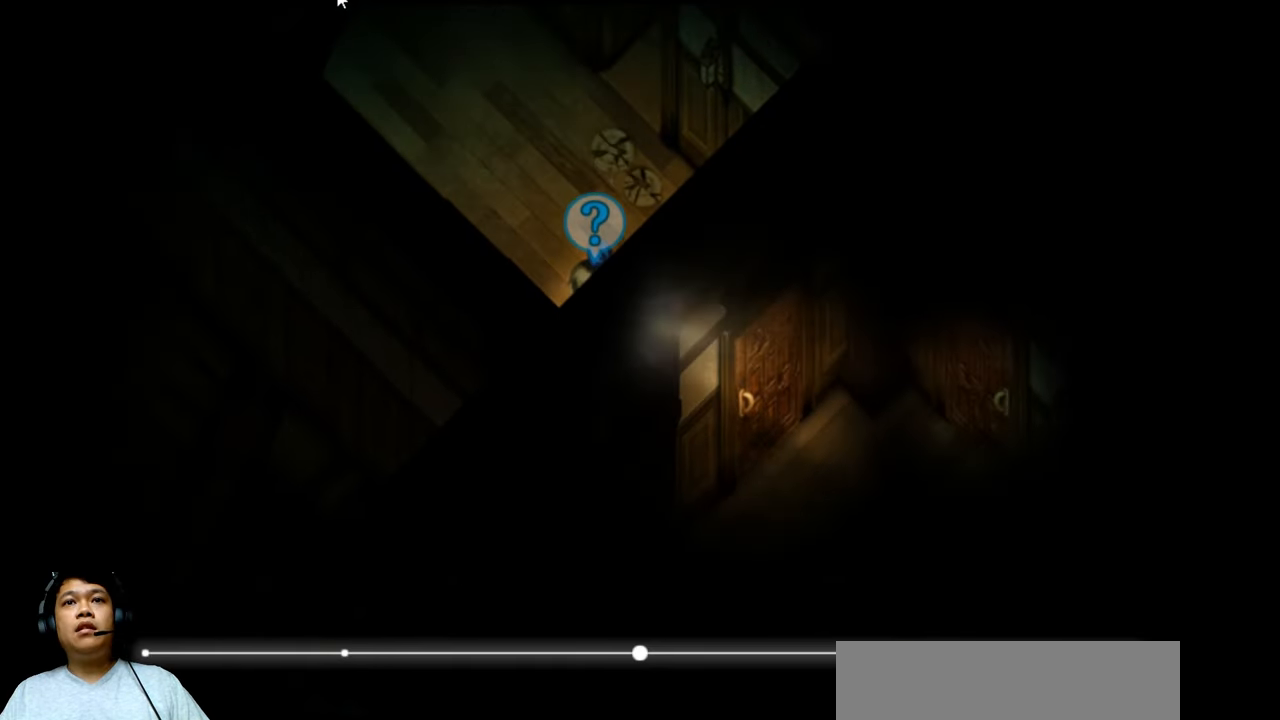
{"keys": ["down", "right"], "events": [[100, "e", "up"], [166, "down", "down"]]}
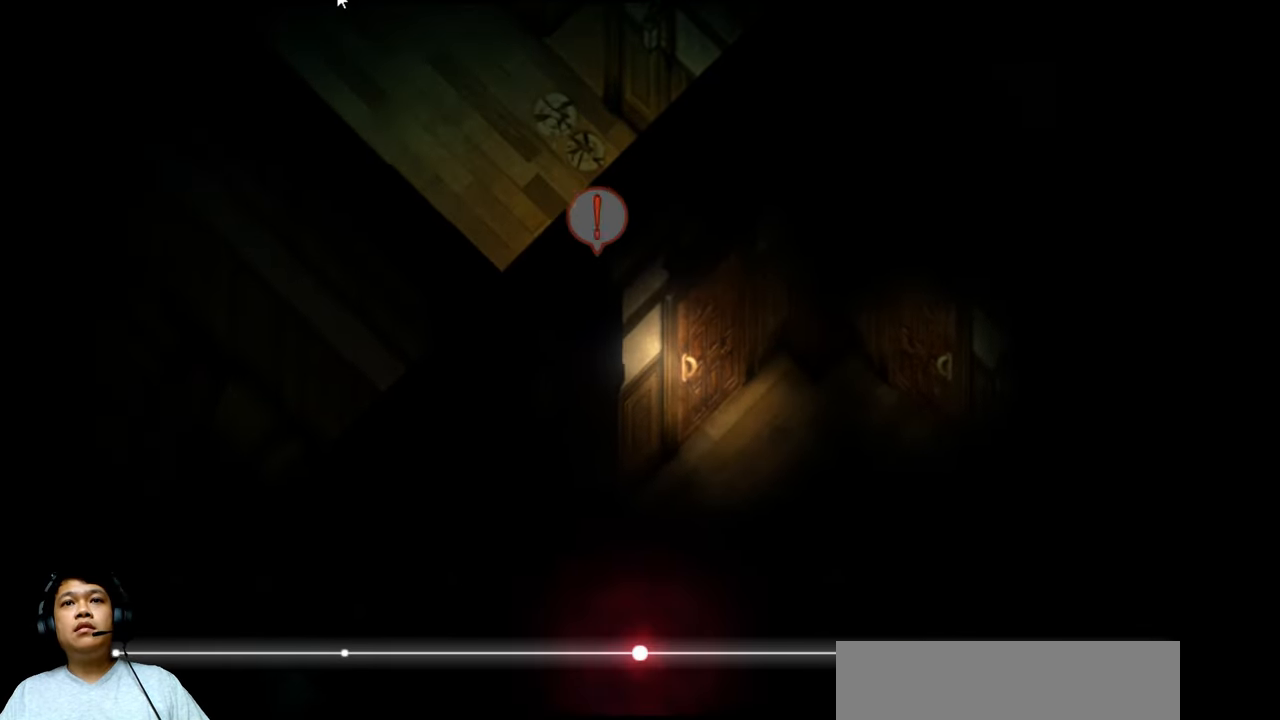
{"keys": ["right"], "events": [[234, "down", "up"]]}
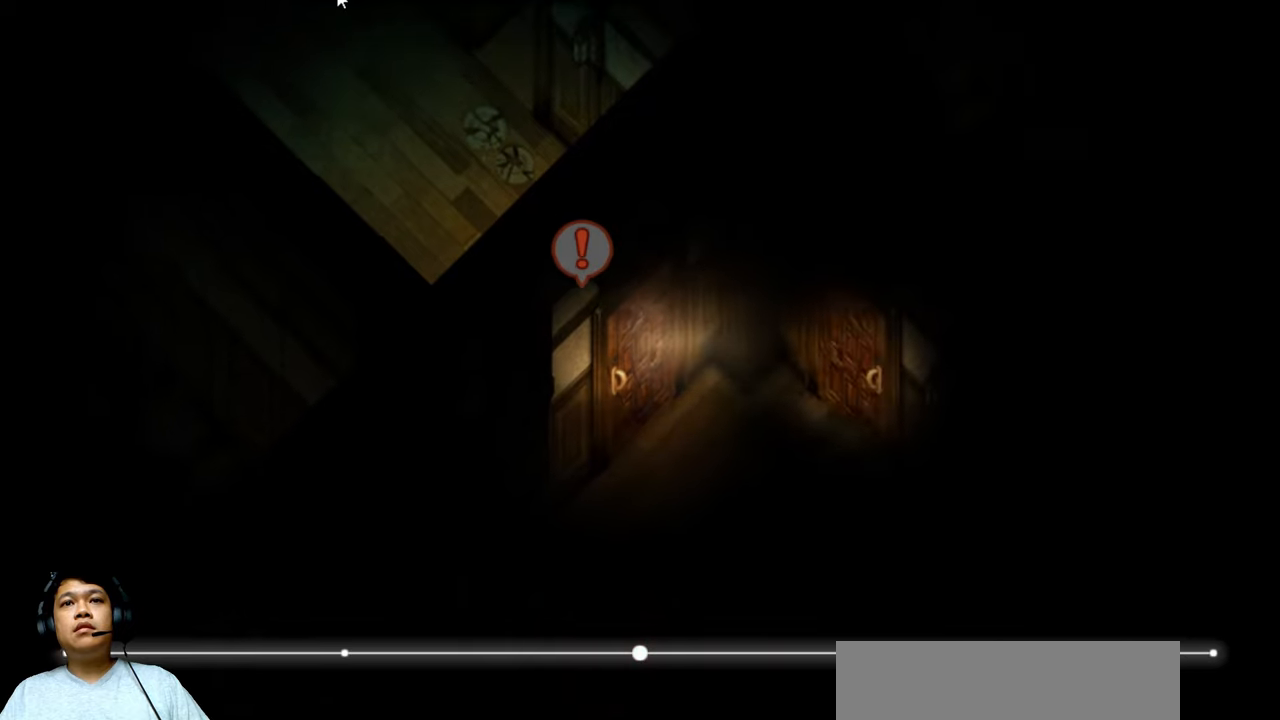
{"keys": ["down", "right"], "events": [[34, "z", "down"], [200, "z", "up"], [367, "down", "down"]]}
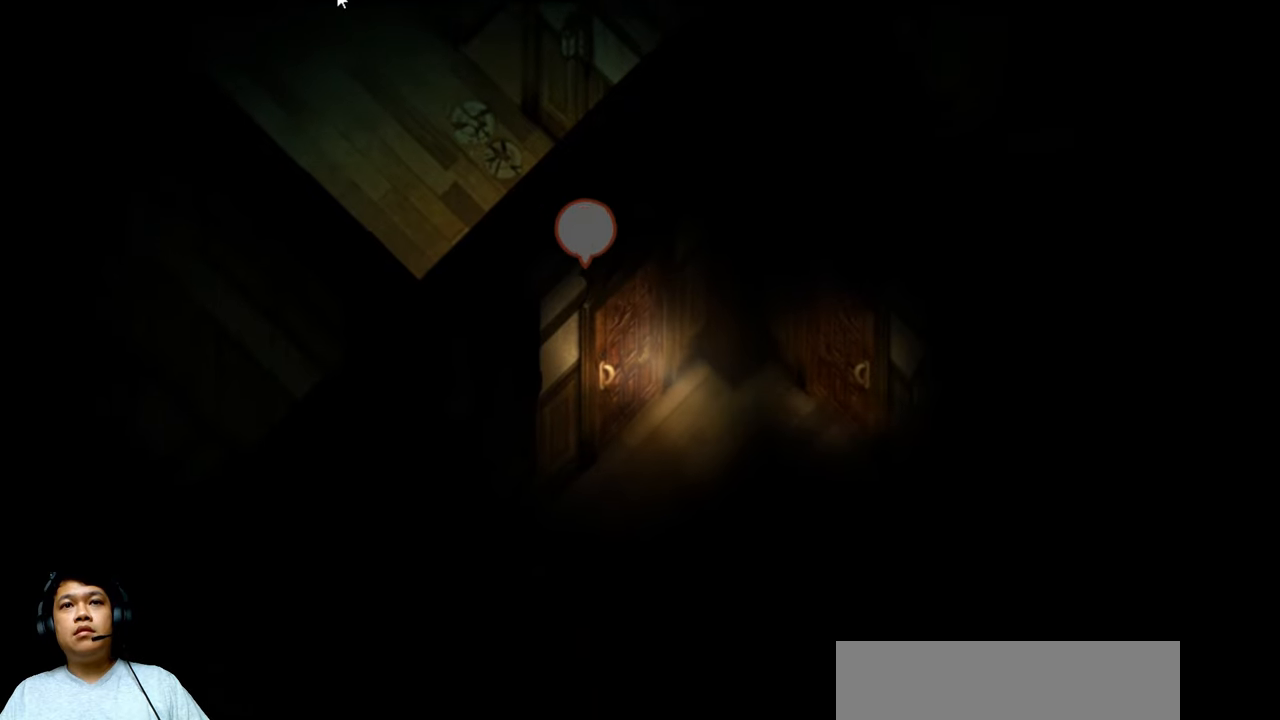
{"keys": [], "events": [[134, "down", "up"], [167, "right", "up"]]}
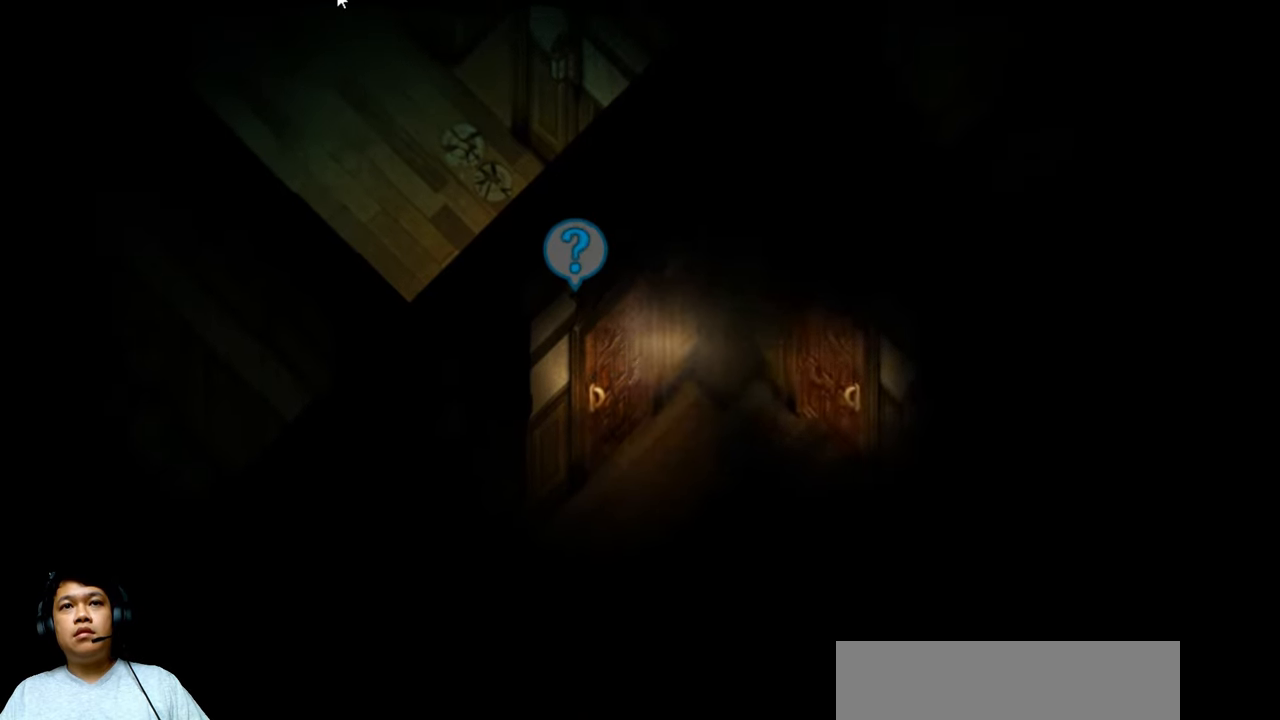
{"keys": [], "events": [[34, "down", "down"], [100, "right", "down"], [200, "down", "up"], [200, "right", "up"]]}
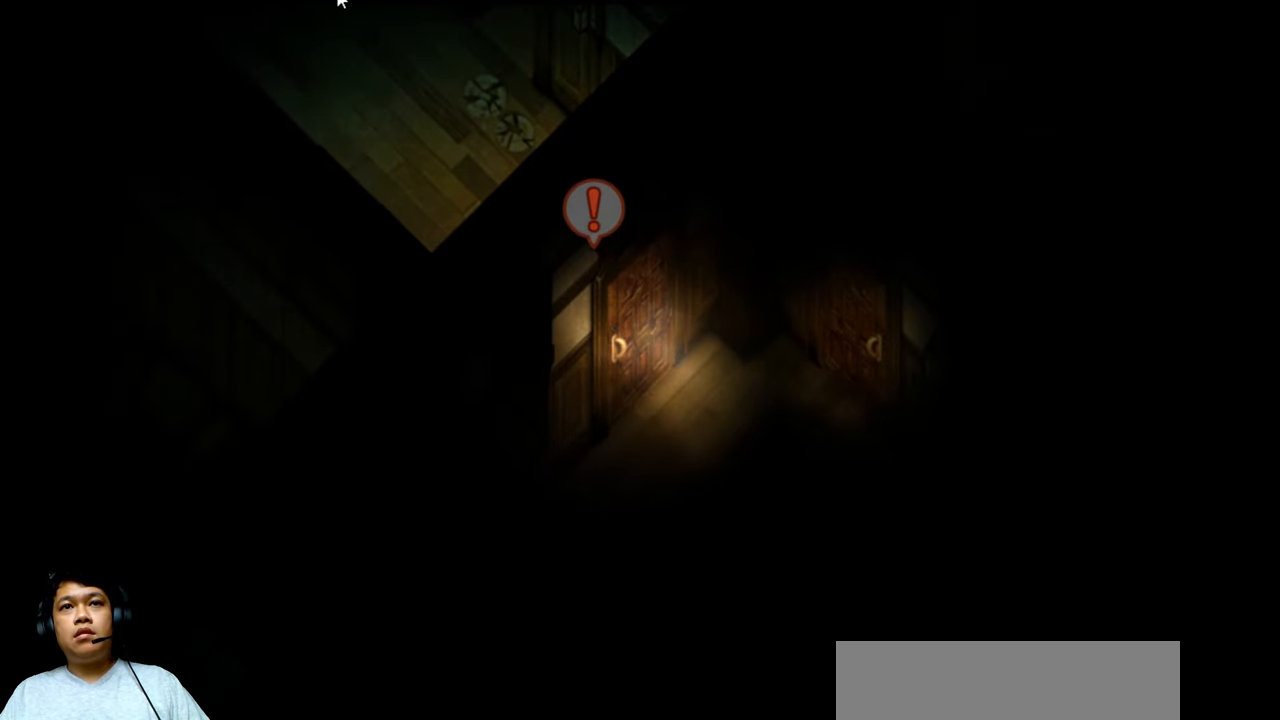
{"keys": ["down", "right"], "events": [[34, "z", "down"], [134, "z", "up"], [267, "right", "down"], [367, "down", "down"]]}
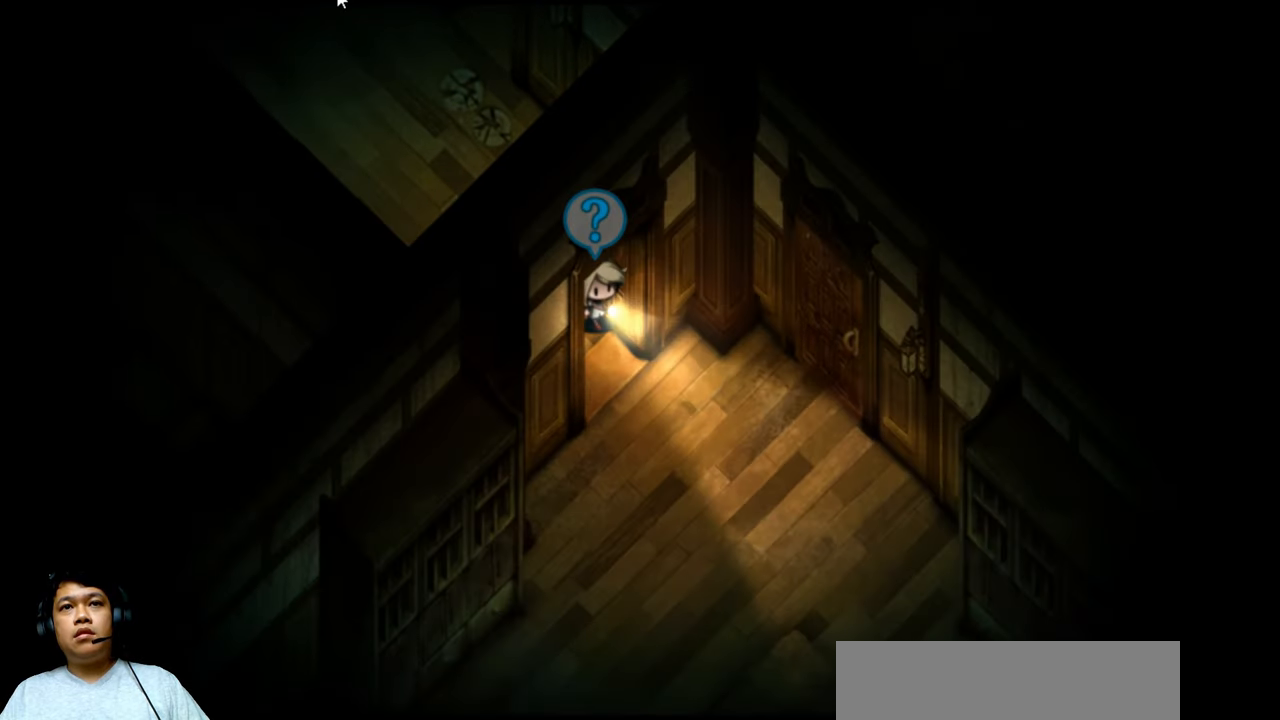
{"keys": ["down", "right"], "events": []}
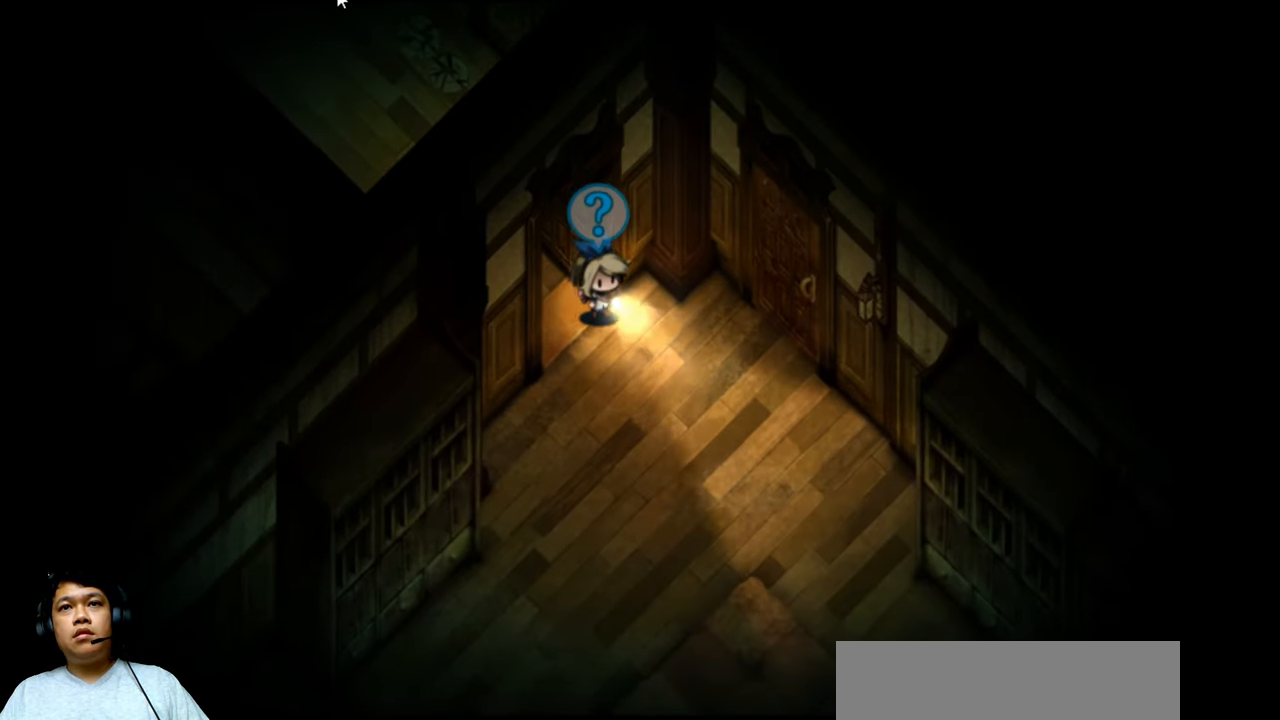
{"keys": ["down"], "events": [[334, "right", "up"]]}
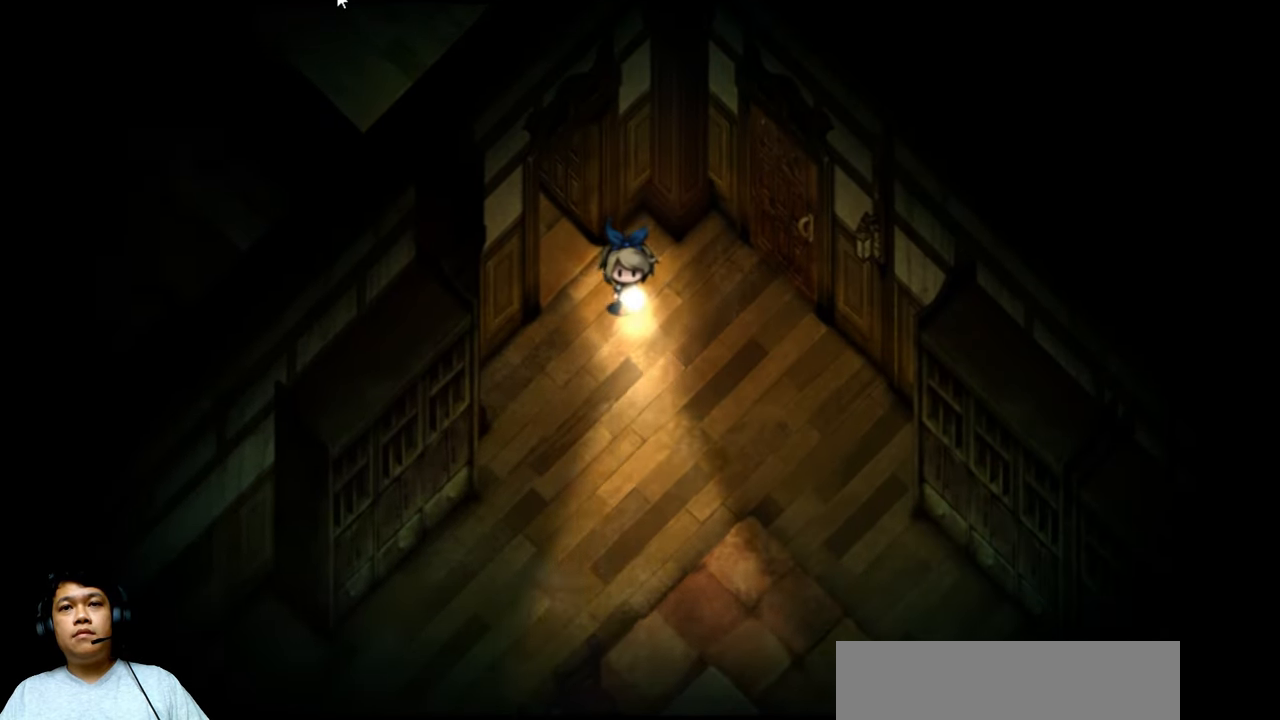
{"keys": ["down", "left"], "events": [[167, "left", "down"]]}
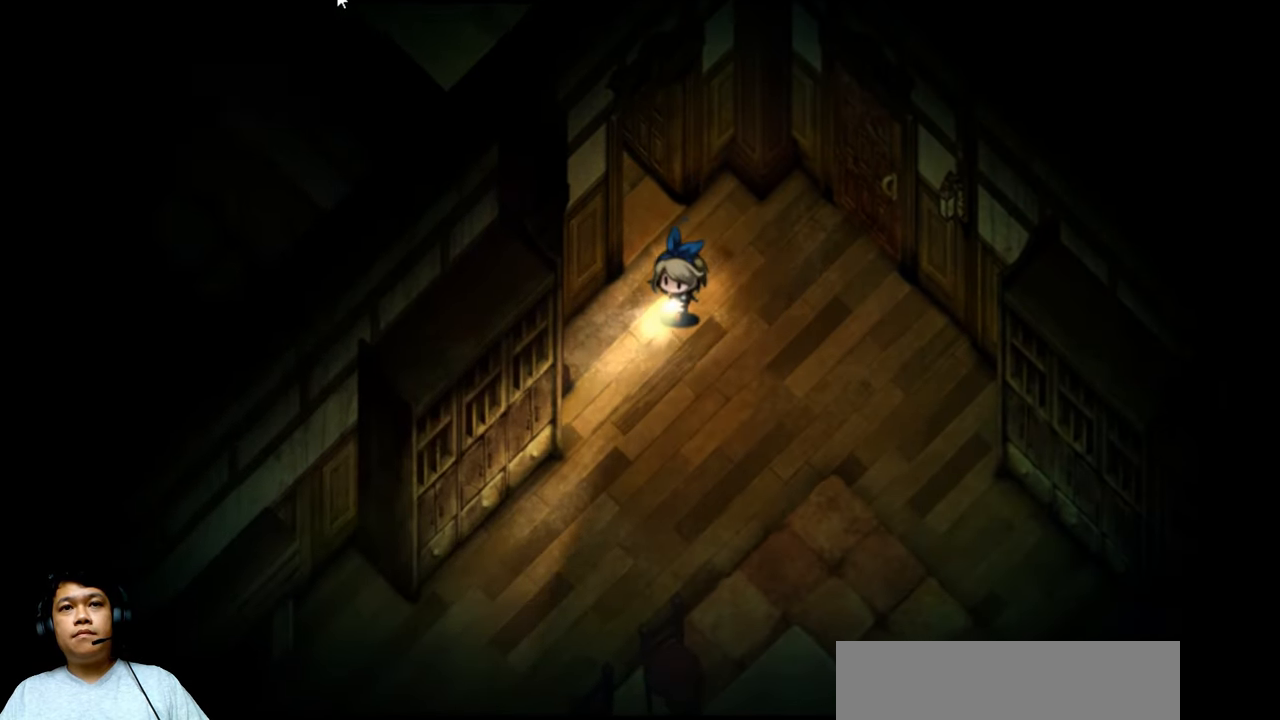
{"keys": ["right"], "events": [[34, "right", "down"], [67, "left", "up"], [400, "down", "up"]]}
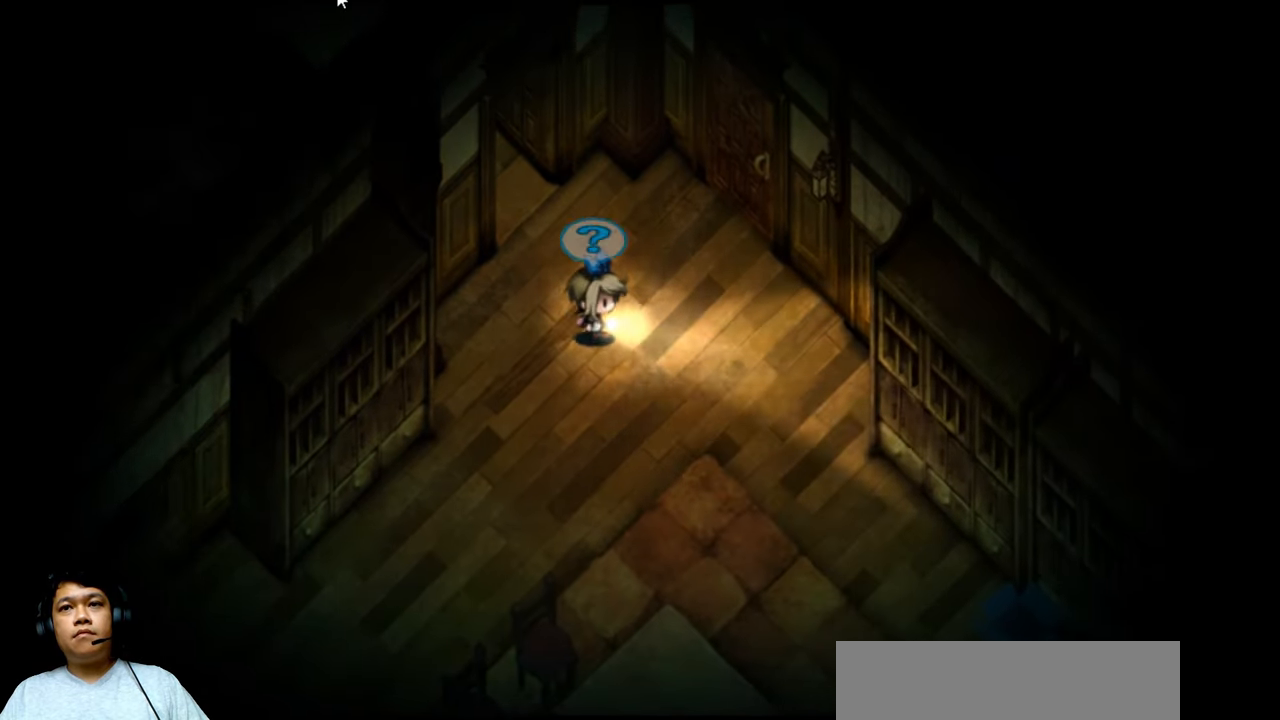
{"keys": ["right", "up"], "events": [[400, "down", "down"], [434, "down", "up"], [434, "up", "down"]]}
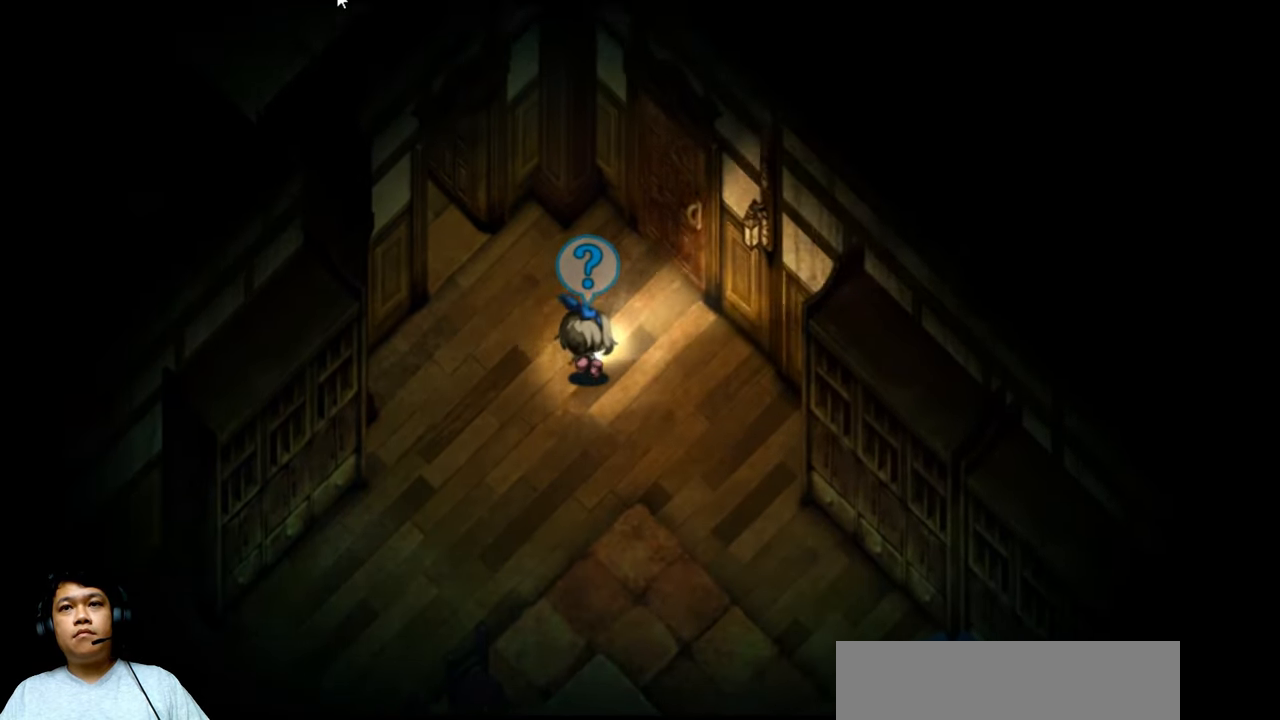
{"keys": ["right", "up"], "events": []}
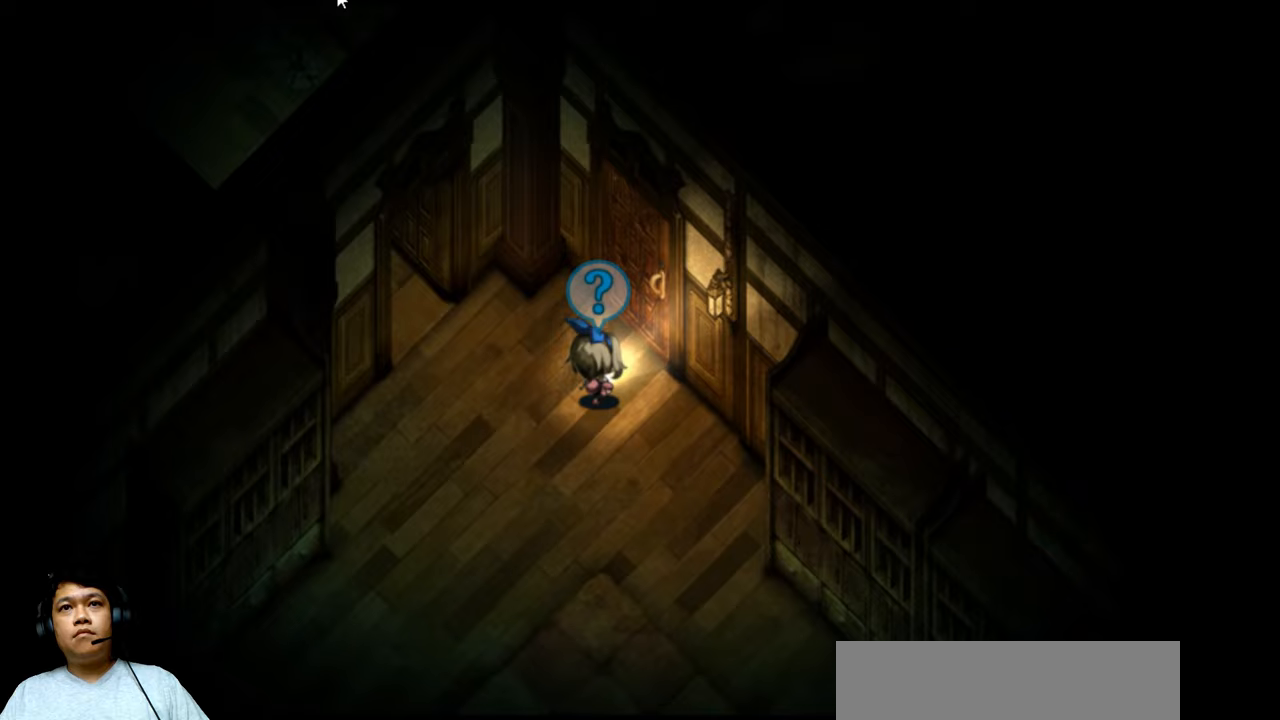
{"keys": ["down"], "events": [[267, "z", "down"], [367, "z", "up"], [400, "right", "up"], [400, "up", "up"], [500, "down", "down"]]}
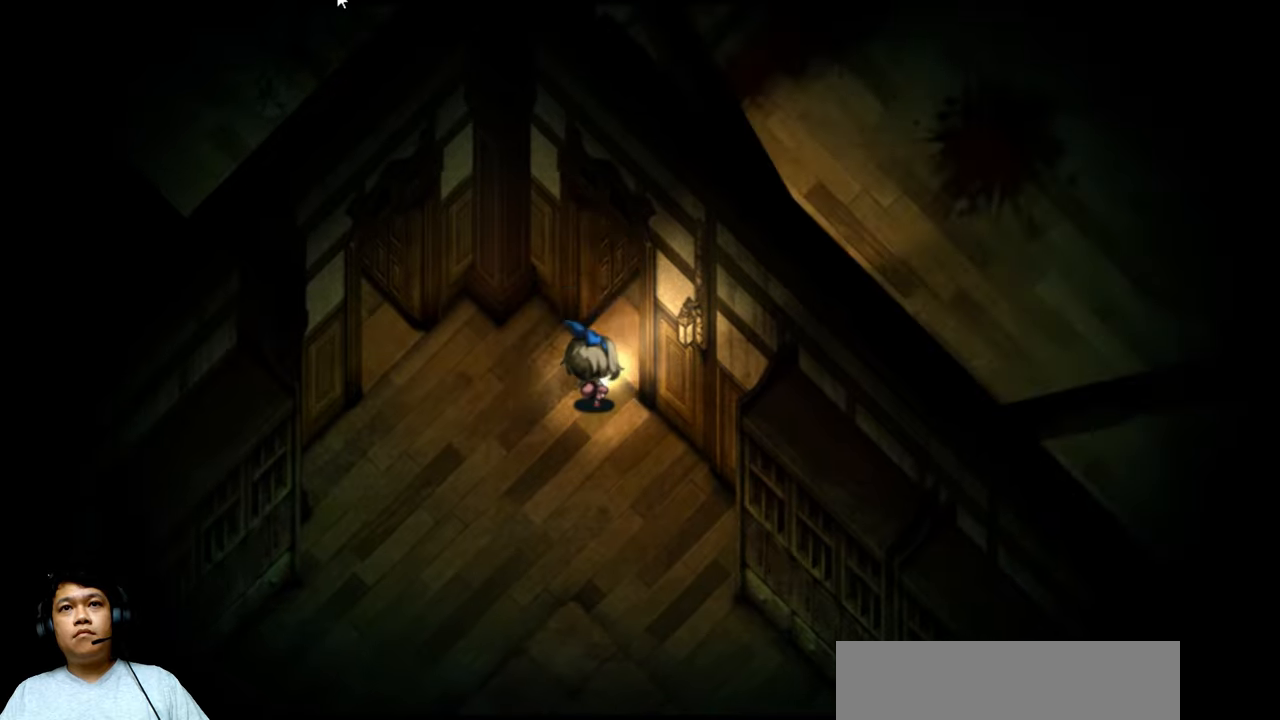
{"keys": ["down"], "events": []}